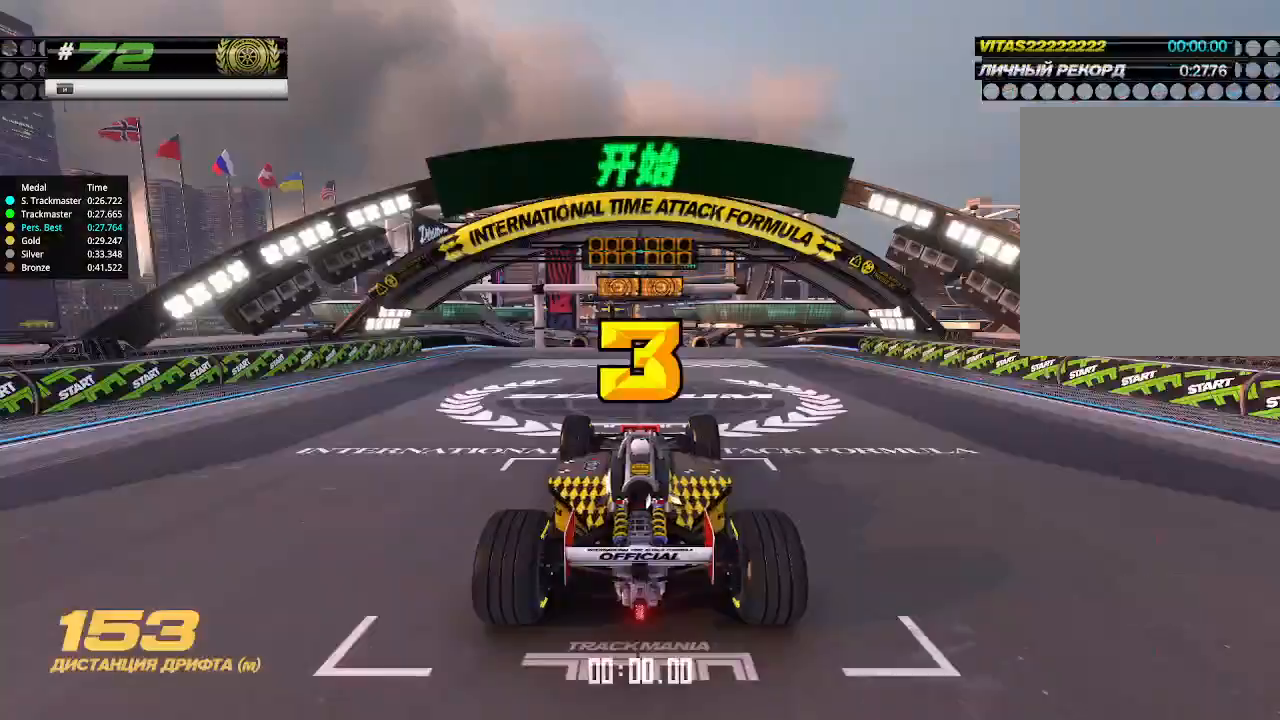
Gameplay with keyboard; each line is a JSON object with the keys held at the frame after it. "events" lists presses ("down") and releases ("up") of "down", "left", "right" and "up" between this image and that frame as [ms after this image, input, new state], when the widget could be followed in between. No other keys are recorded. Mouse input is not recorded.
{"keys": [], "events": [[167, "up", "up"]]}
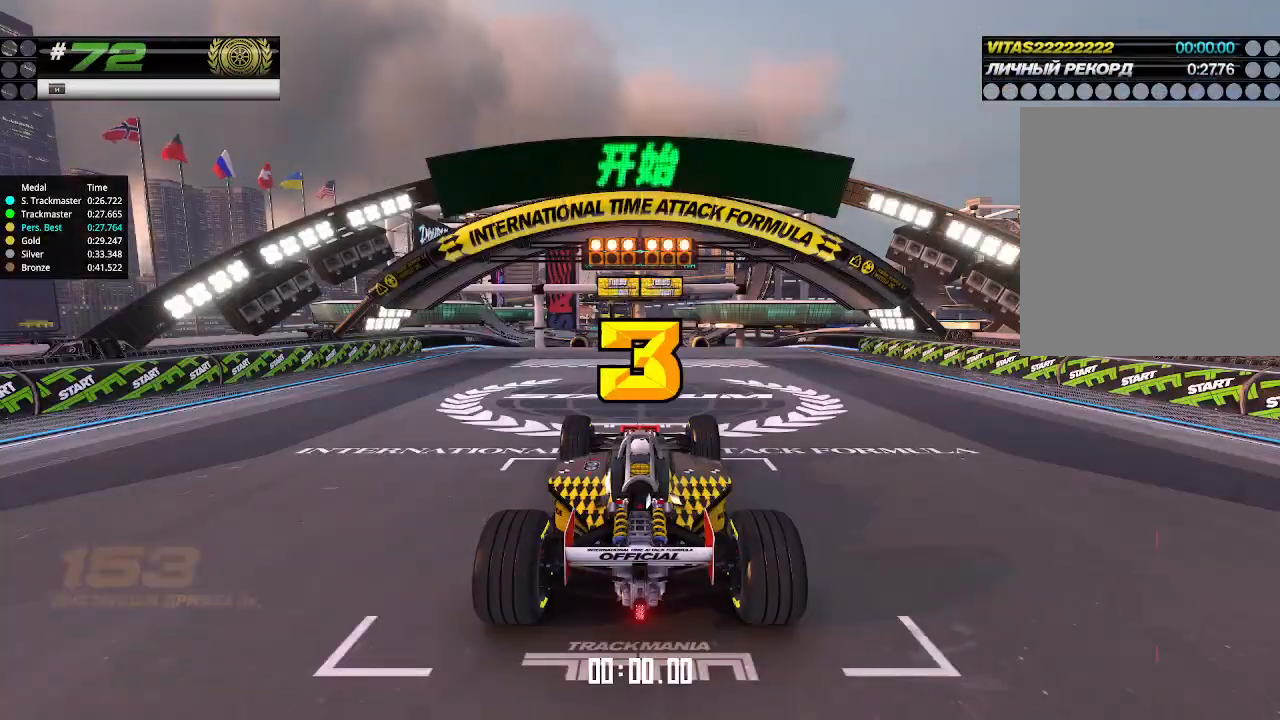
{"keys": ["up"], "events": [[200, "up", "down"], [333, "down", "down"], [333, "right", "down"], [467, "left", "down"], [467, "right", "up"], [500, "down", "up"], [500, "left", "up"]]}
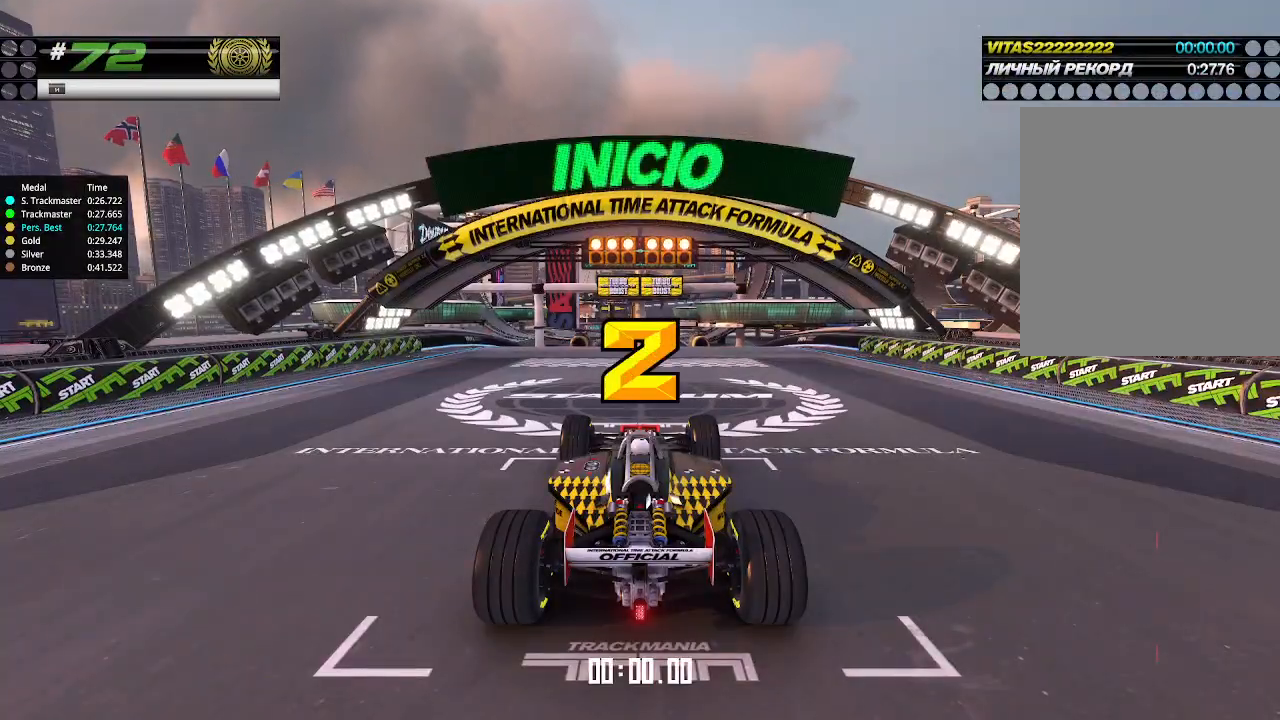
{"keys": ["up"], "events": []}
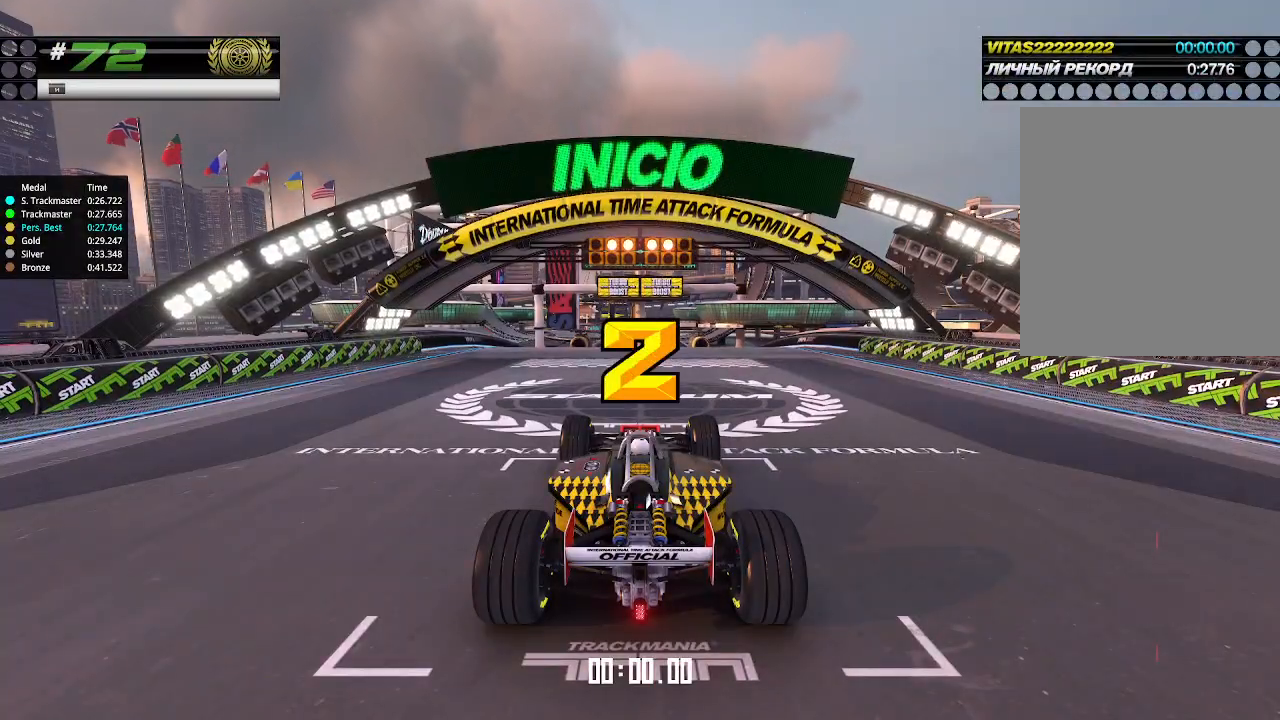
{"keys": ["up"], "events": []}
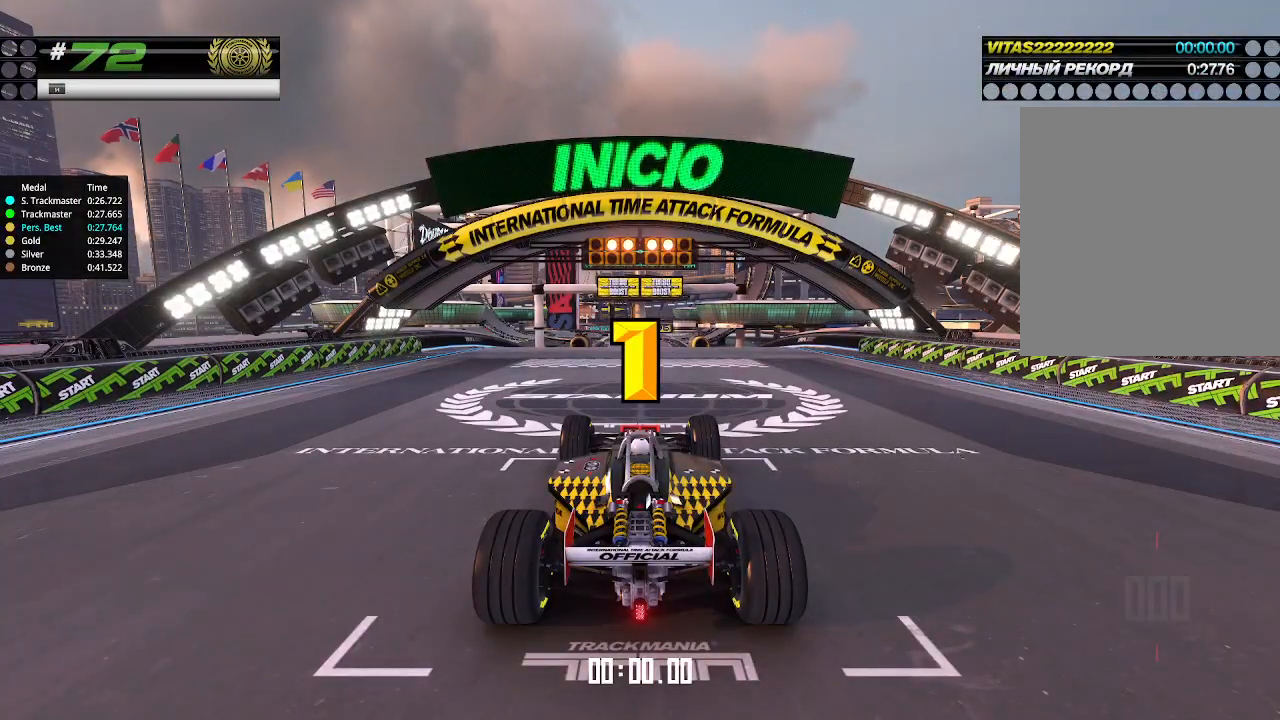
{"keys": ["up"], "events": []}
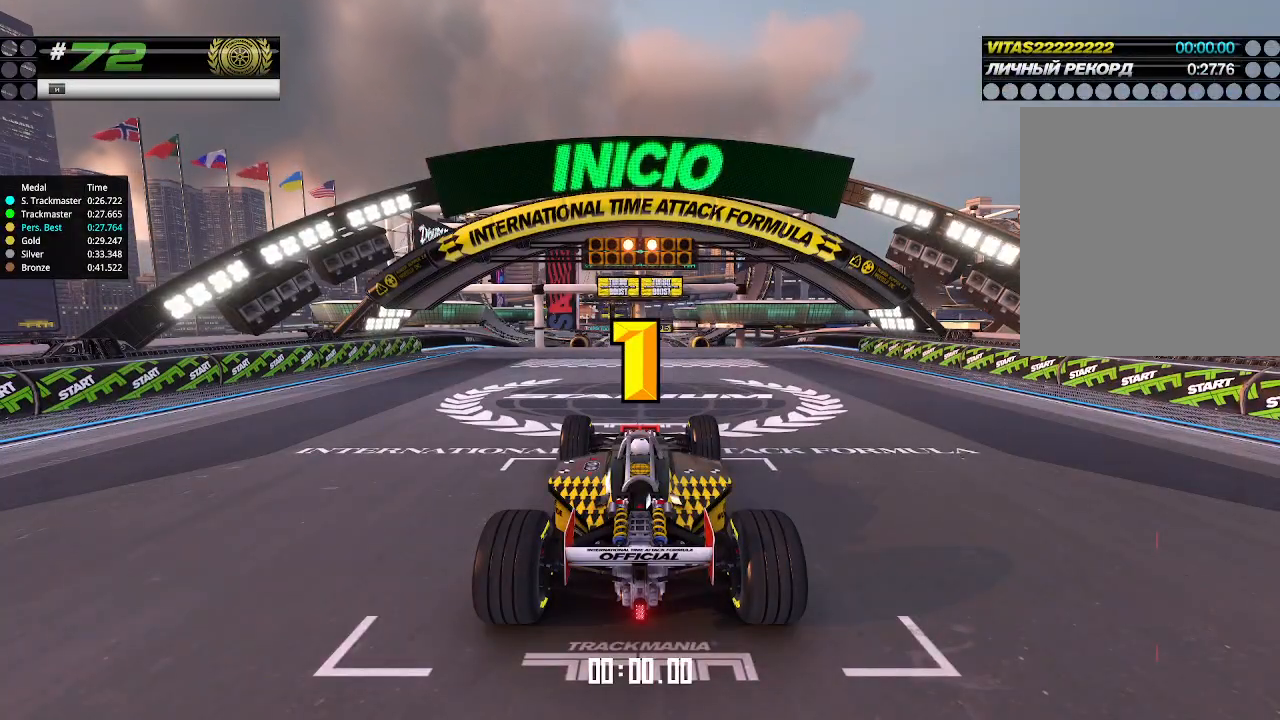
{"keys": ["up"], "events": [[333, "up", "up"], [367, "up", "down"]]}
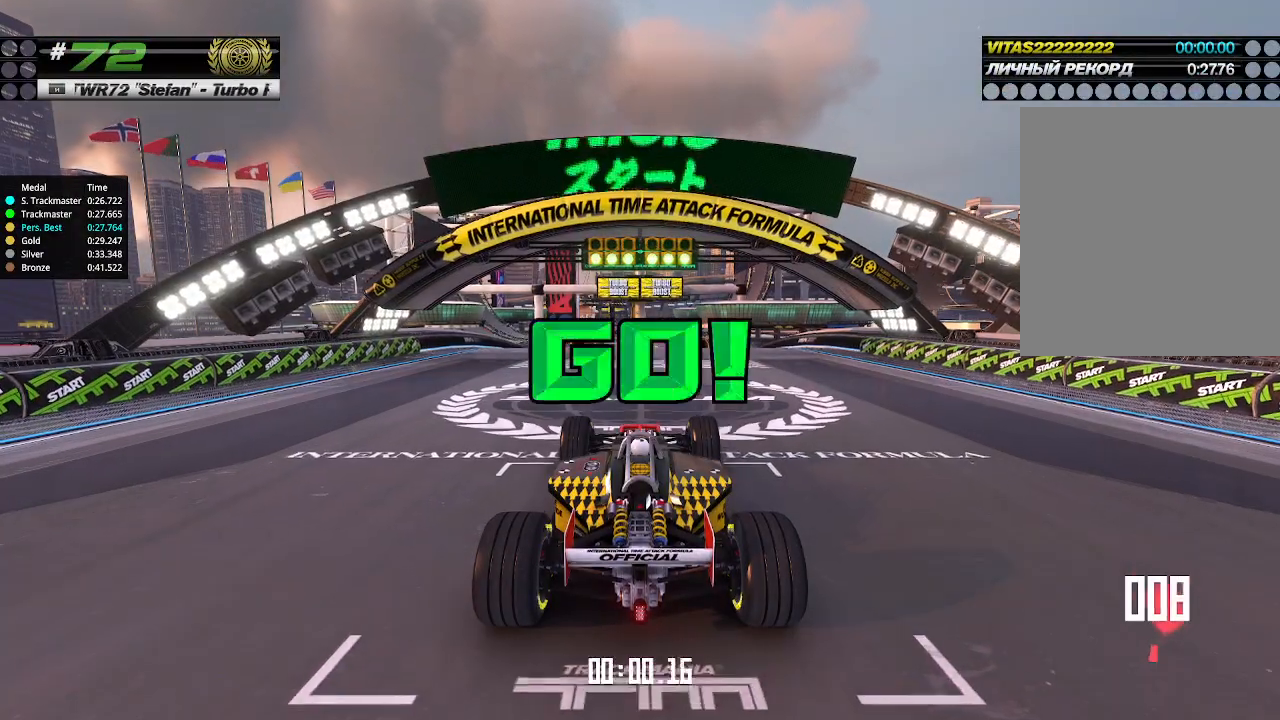
{"keys": ["up"], "events": []}
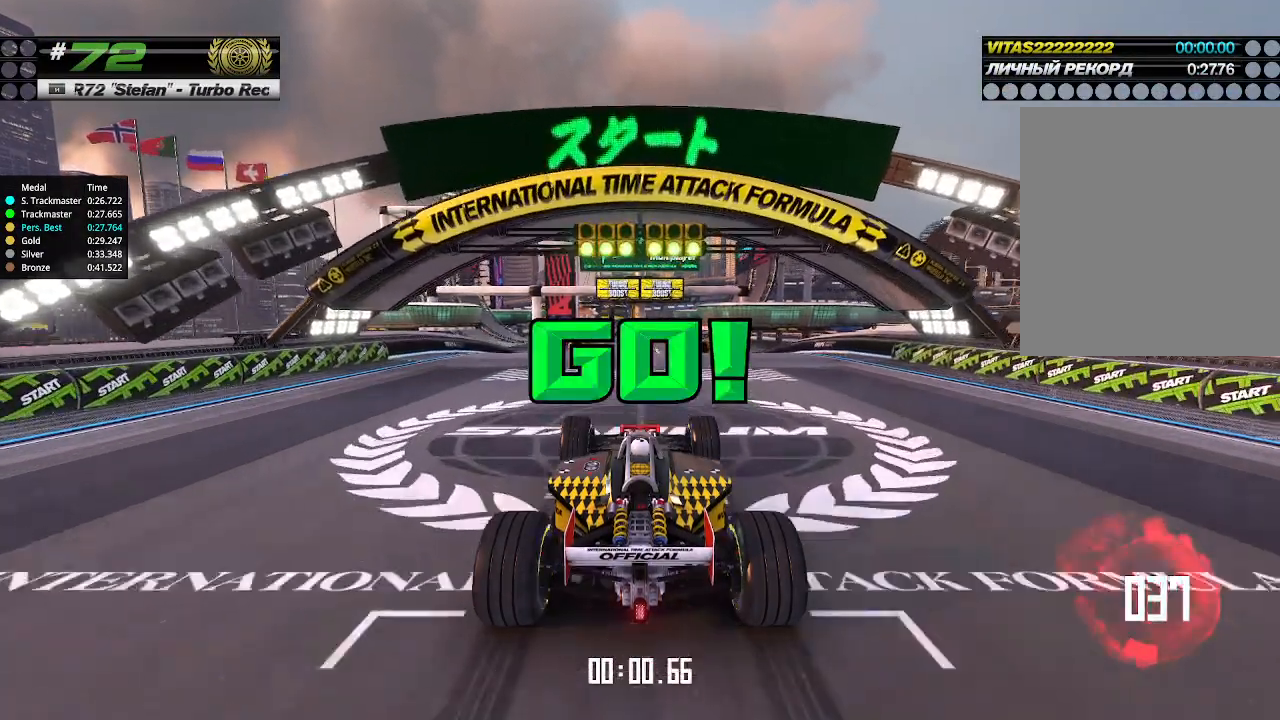
{"keys": ["up"], "events": []}
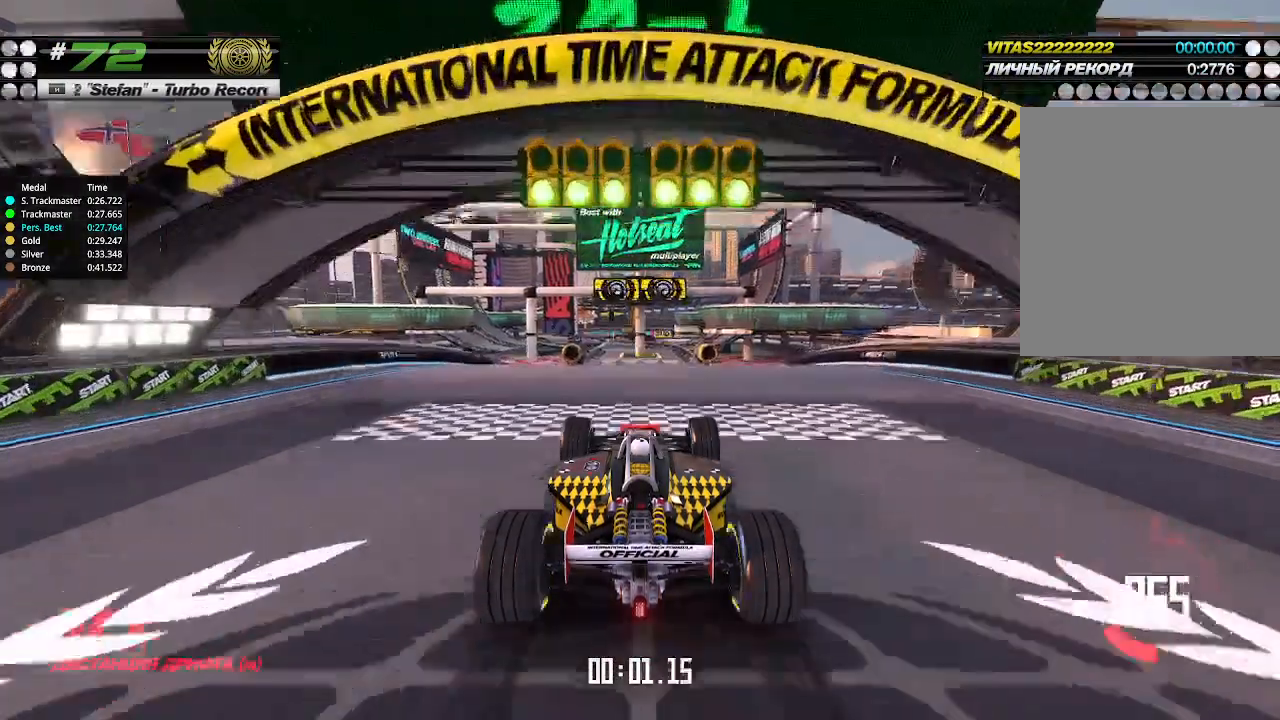
{"keys": ["up"], "events": []}
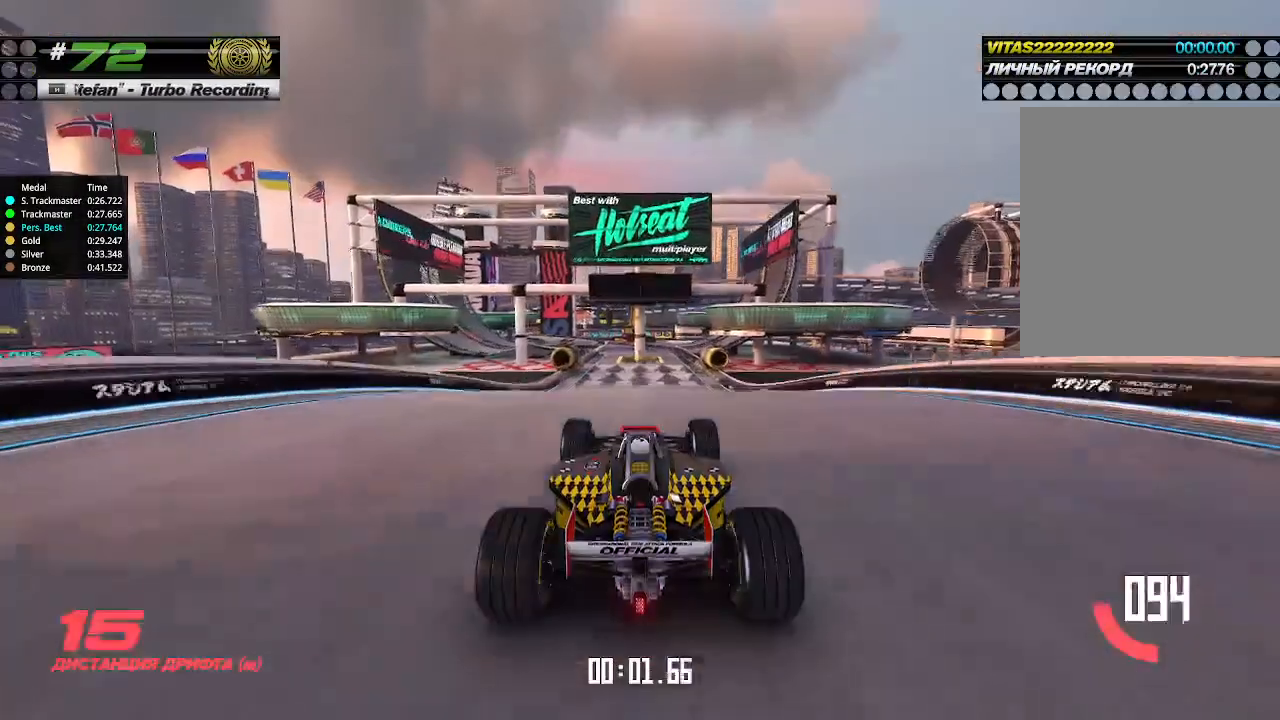
{"keys": ["up"], "events": []}
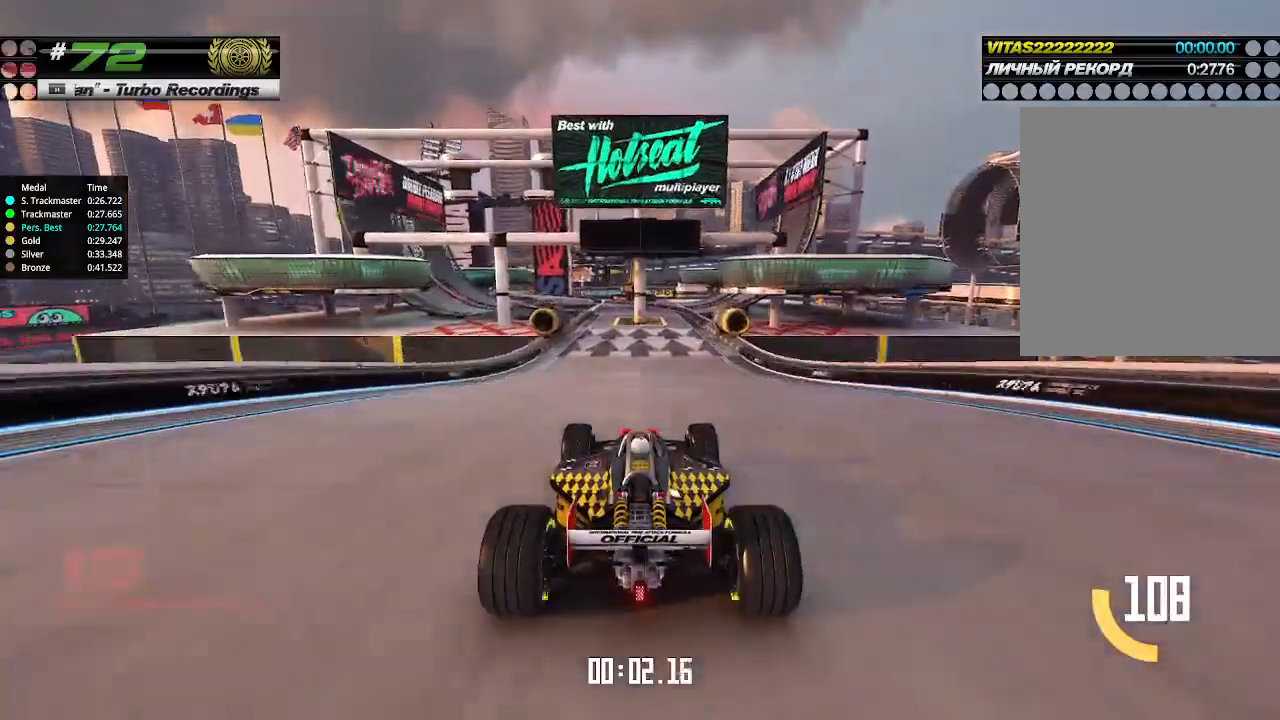
{"keys": ["up"], "events": []}
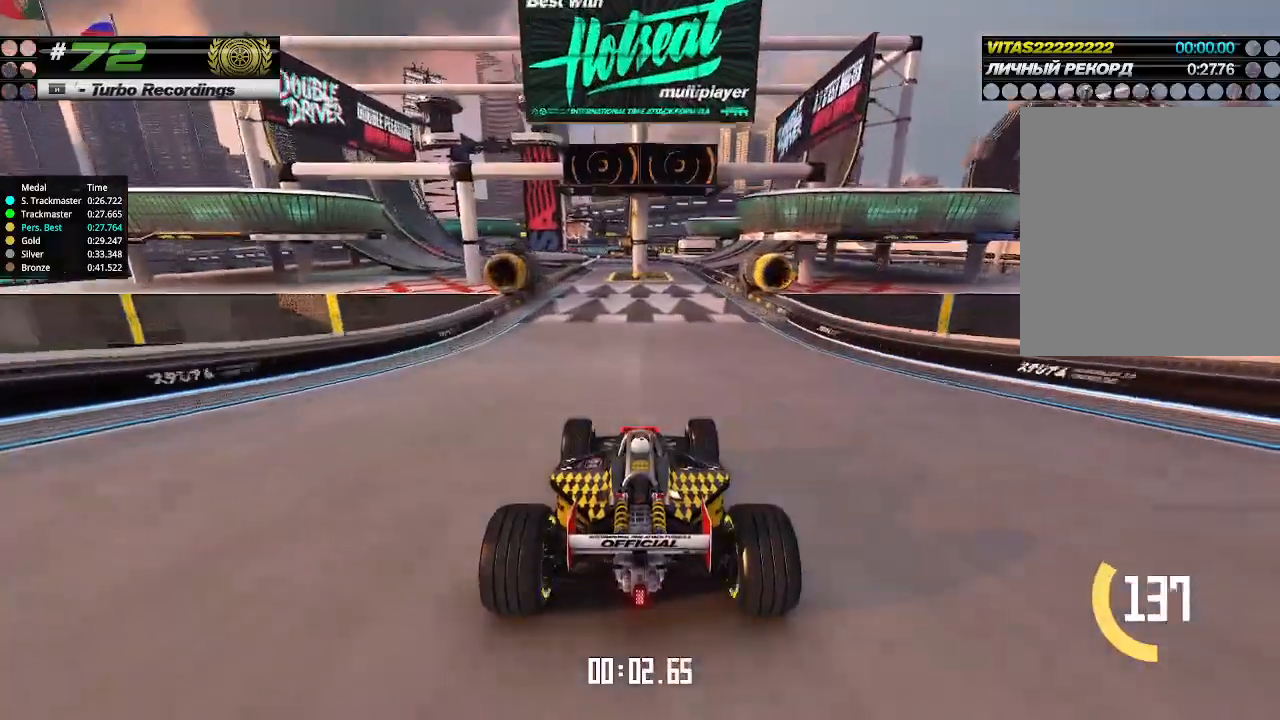
{"keys": ["up"], "events": []}
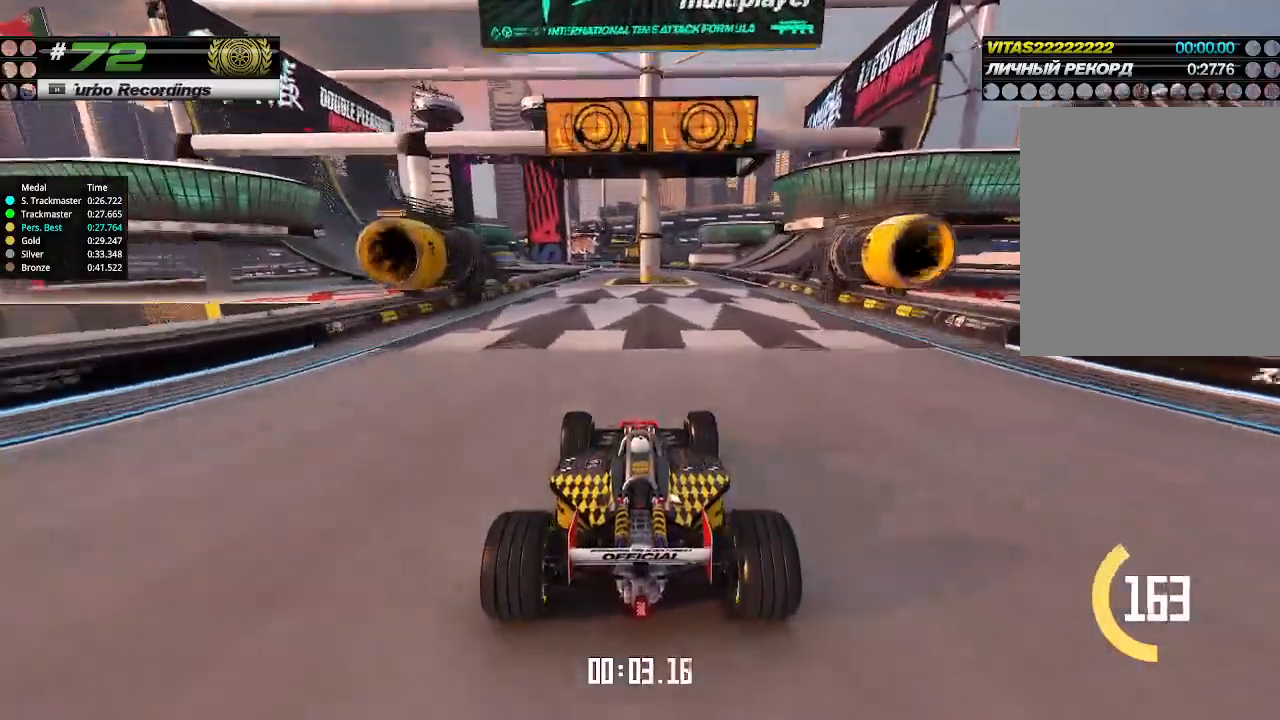
{"keys": ["up"], "events": [[233, "left", "down"], [333, "left", "up"]]}
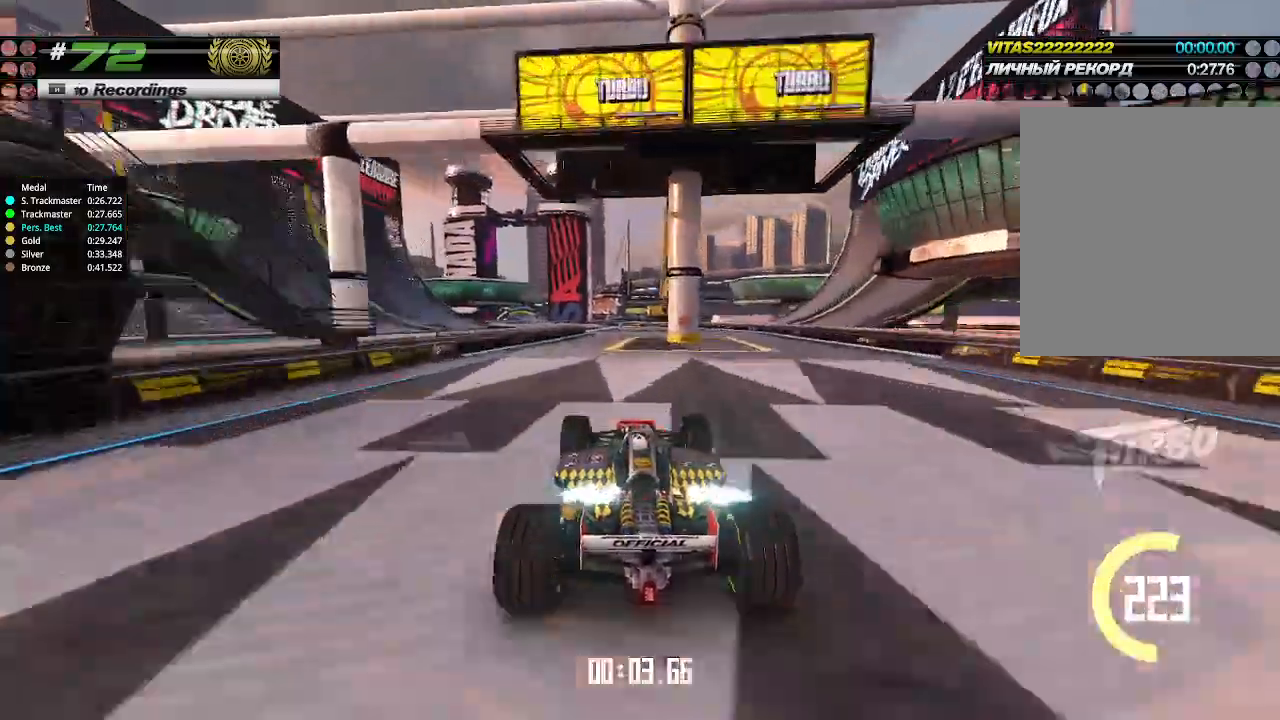
{"keys": ["left", "up"], "events": [[233, "left", "down"], [300, "left", "up"], [500, "left", "down"]]}
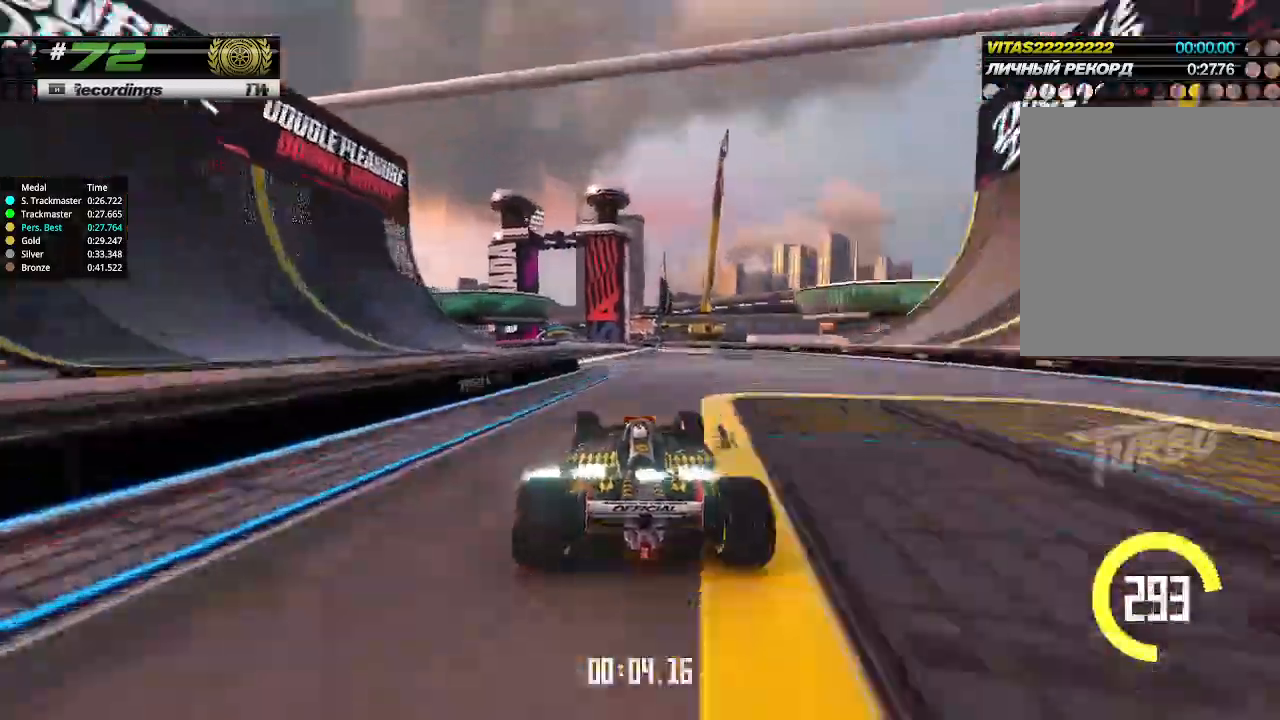
{"keys": ["up"], "events": [[67, "left", "up"], [233, "left", "down"], [300, "left", "up"]]}
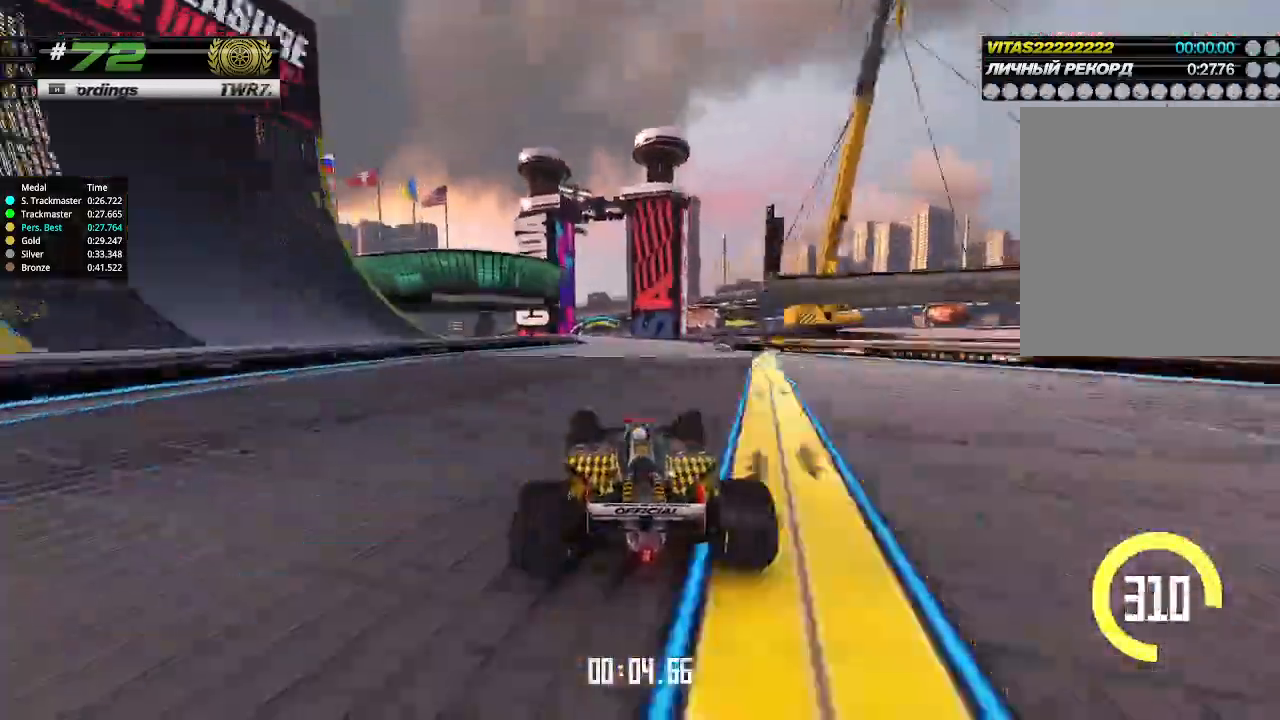
{"keys": ["up"], "events": [[100, "left", "down"], [167, "left", "up"]]}
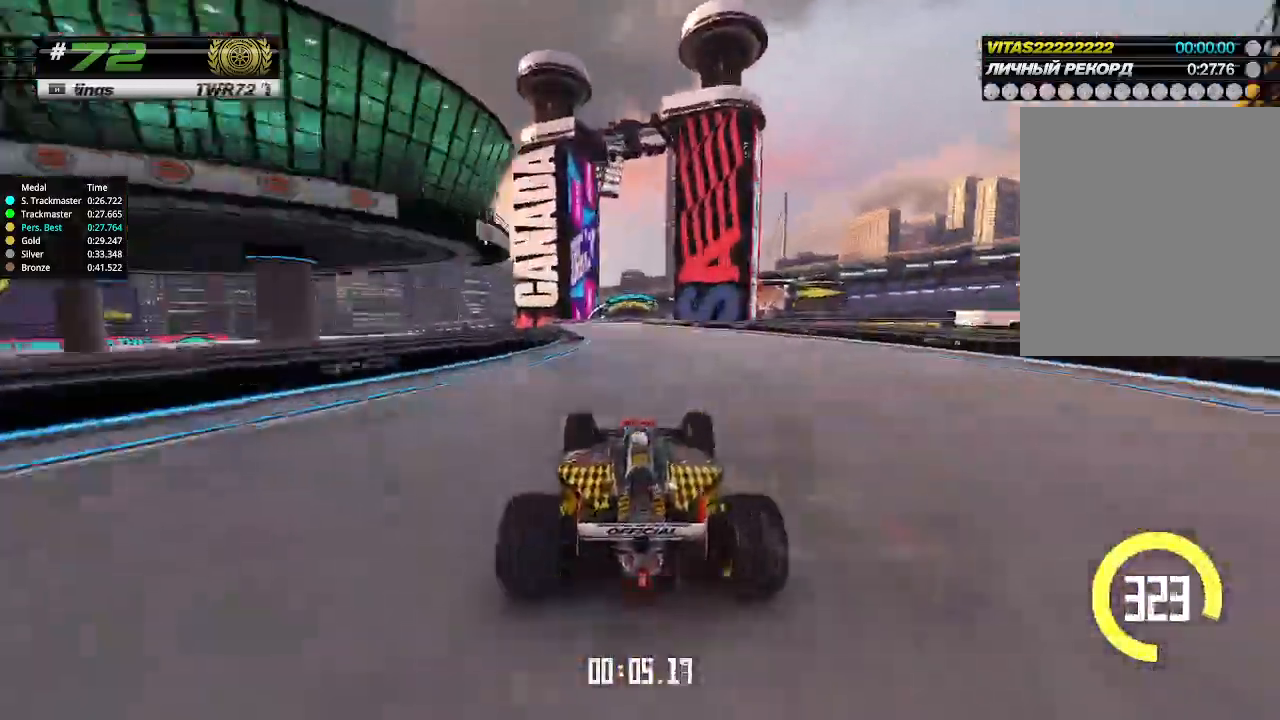
{"keys": ["up"], "events": []}
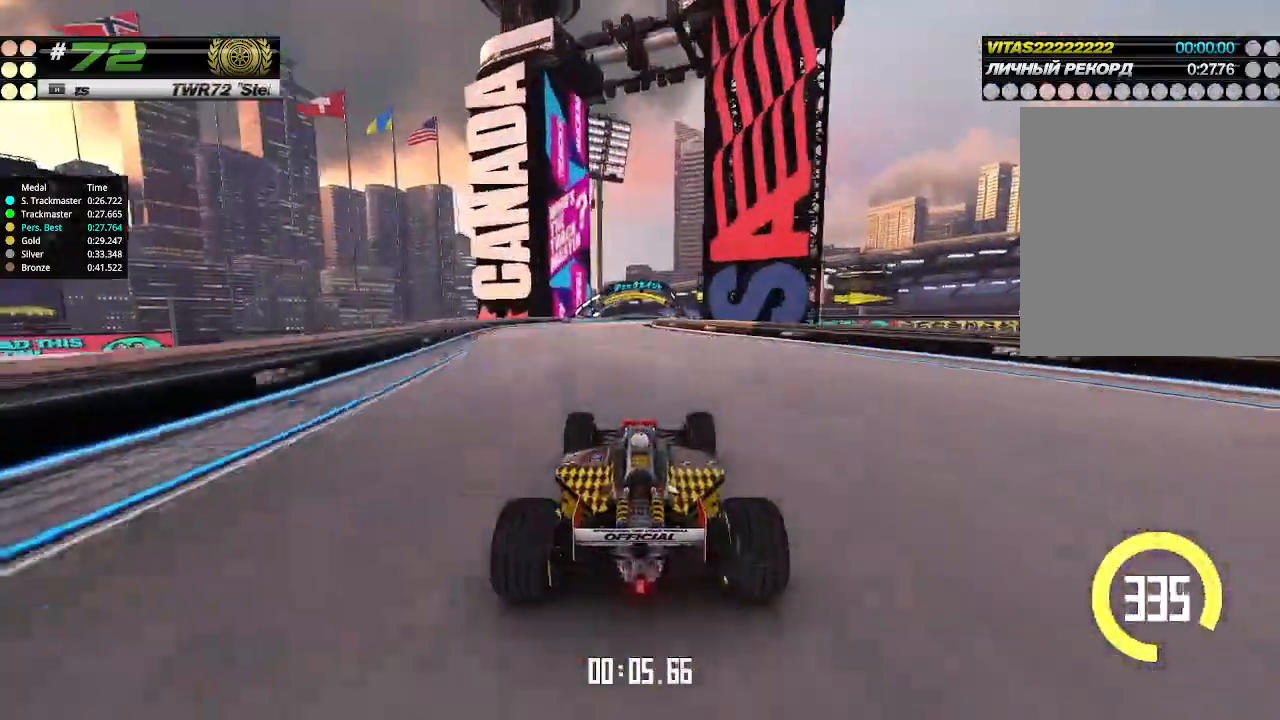
{"keys": ["up"], "events": []}
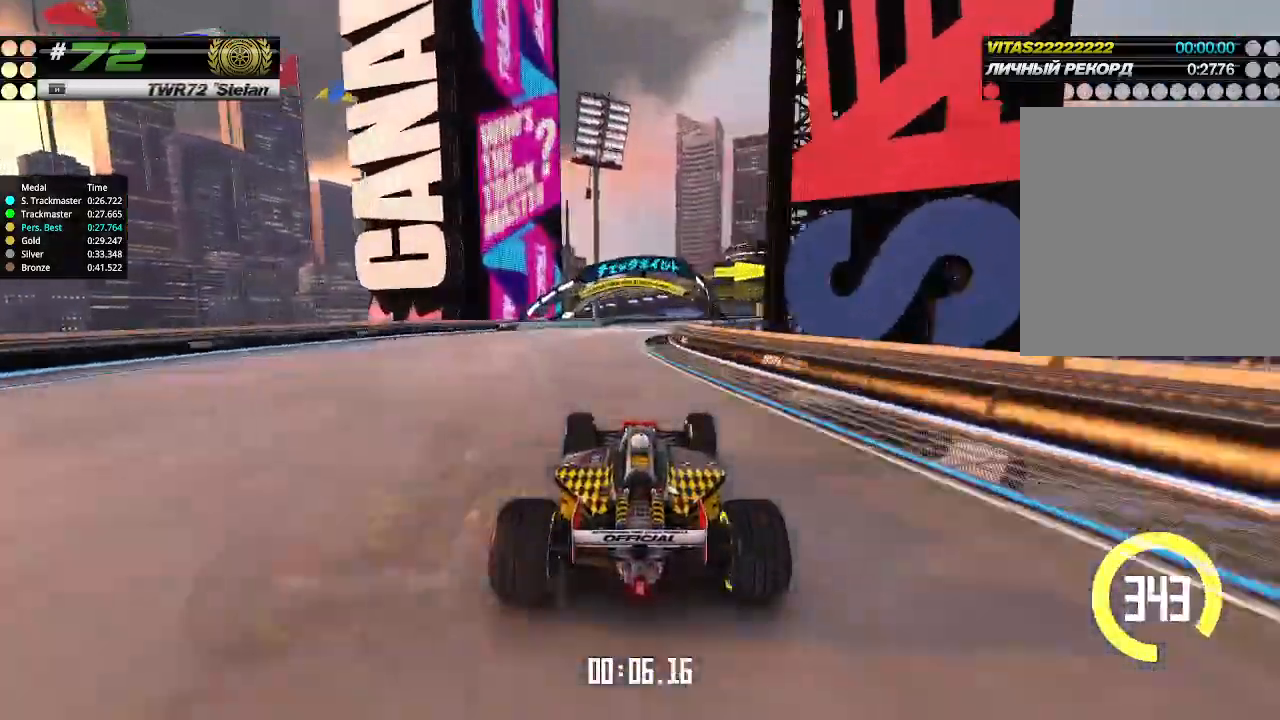
{"keys": ["right", "up"], "events": [[133, "right", "down"]]}
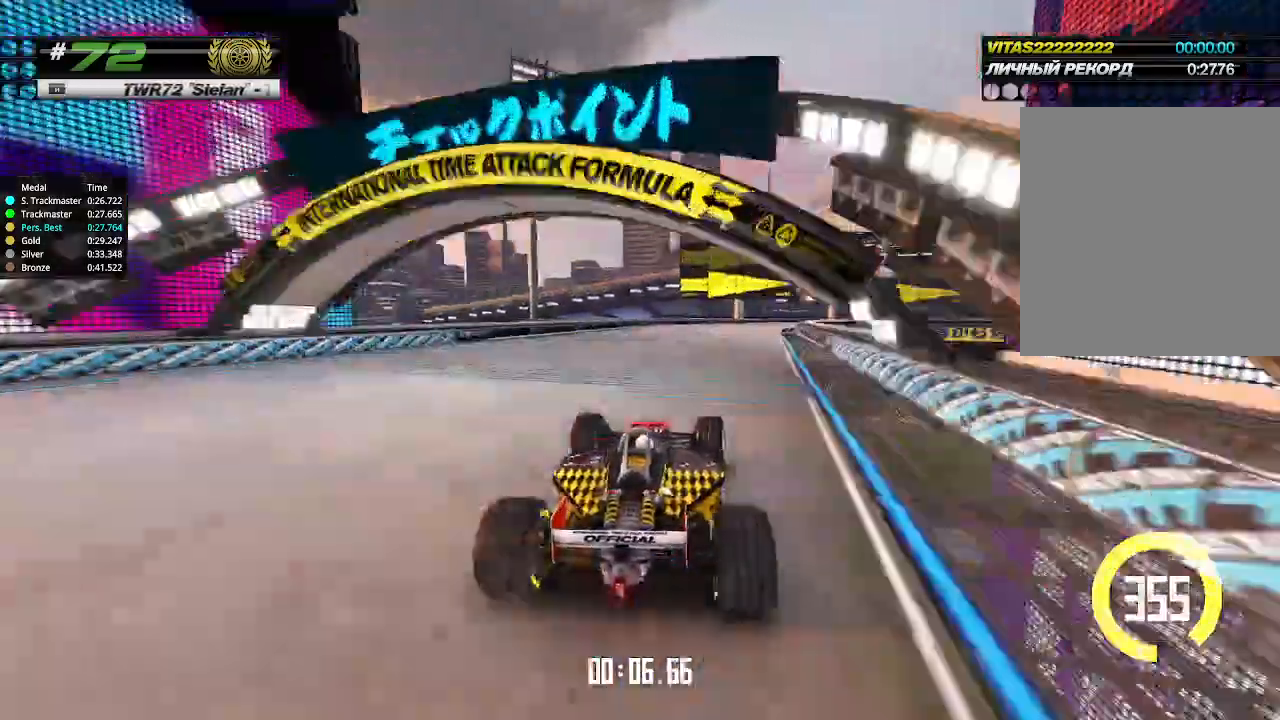
{"keys": ["up"], "events": [[100, "right", "up"], [233, "right", "down"], [467, "right", "up"]]}
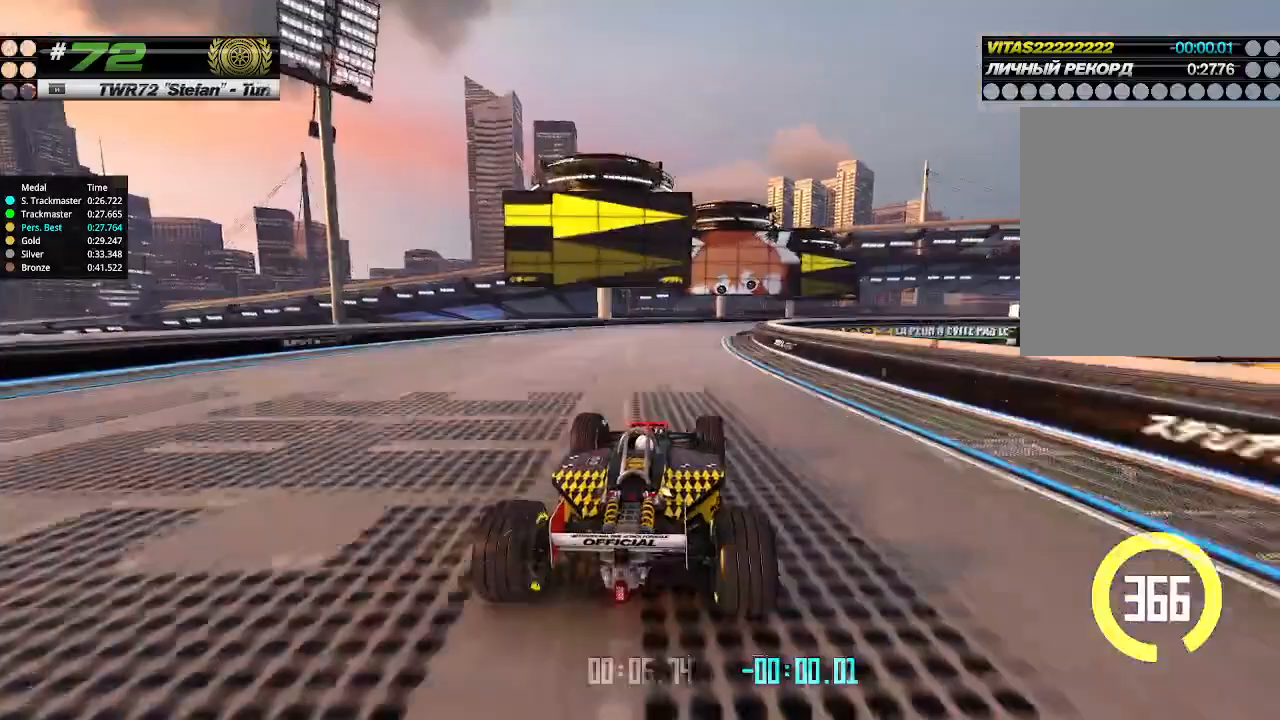
{"keys": ["right", "up"], "events": [[33, "right", "down"]]}
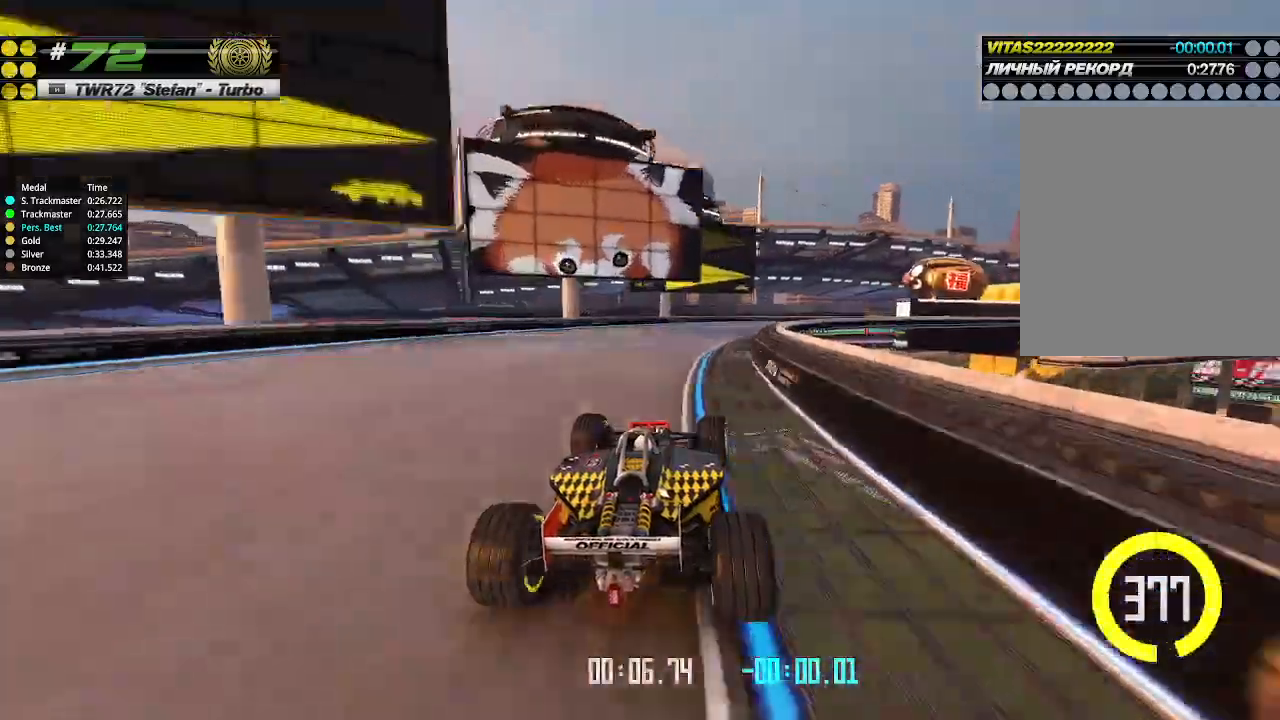
{"keys": ["right", "up"], "events": []}
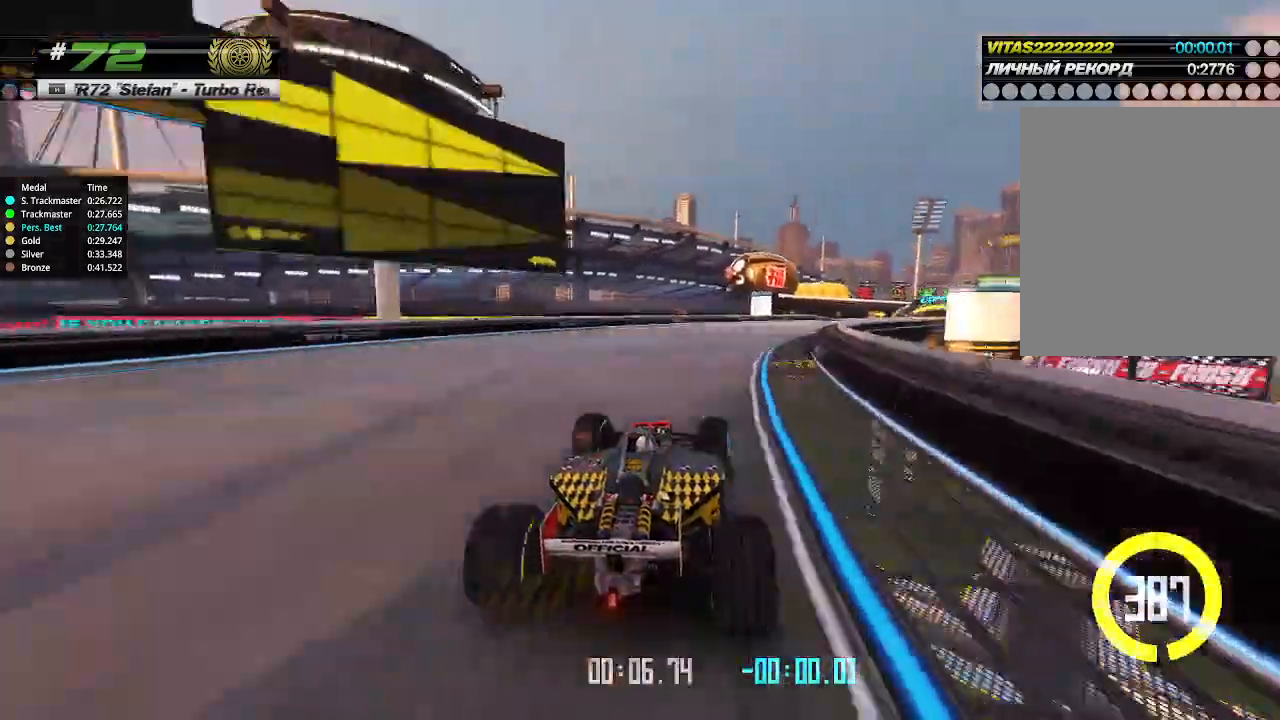
{"keys": ["right", "up"], "events": [[233, "right", "up"], [300, "right", "down"]]}
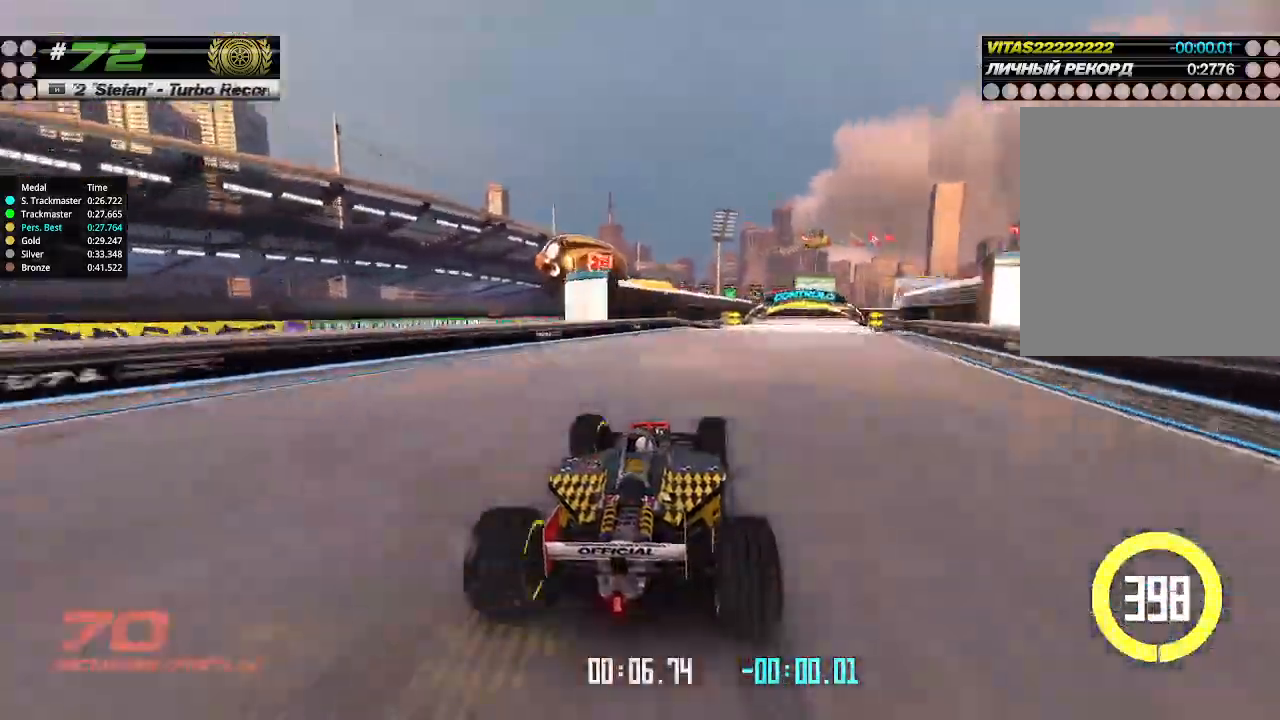
{"keys": ["up"], "events": [[400, "right", "up"]]}
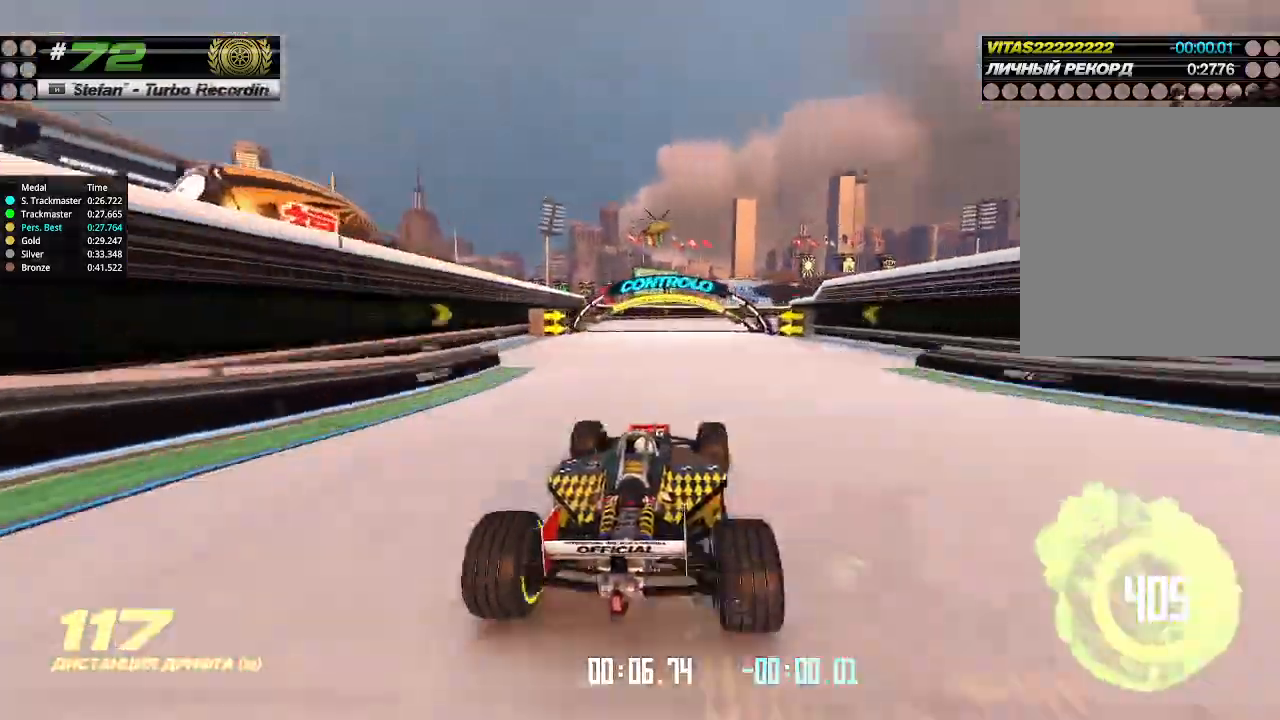
{"keys": ["up"], "events": [[133, "right", "down"], [467, "right", "up"]]}
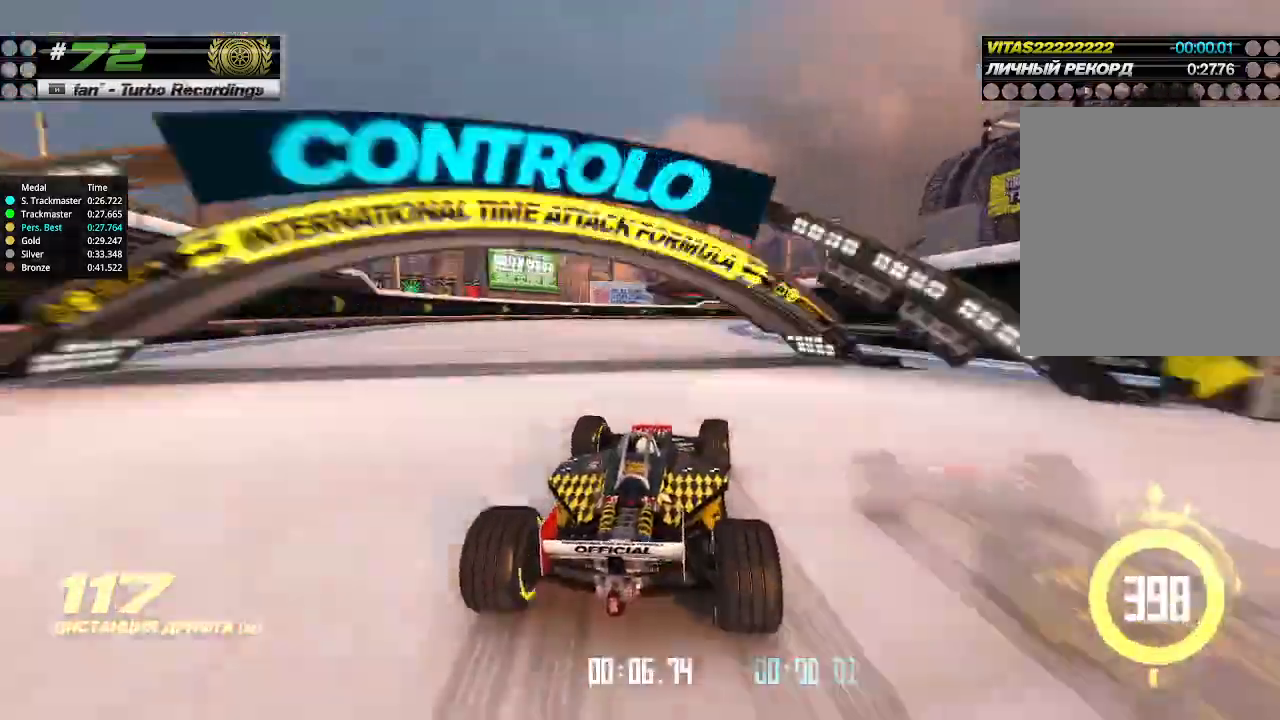
{"keys": ["right", "up"], "events": [[100, "right", "down"], [267, "right", "up"], [367, "right", "down"]]}
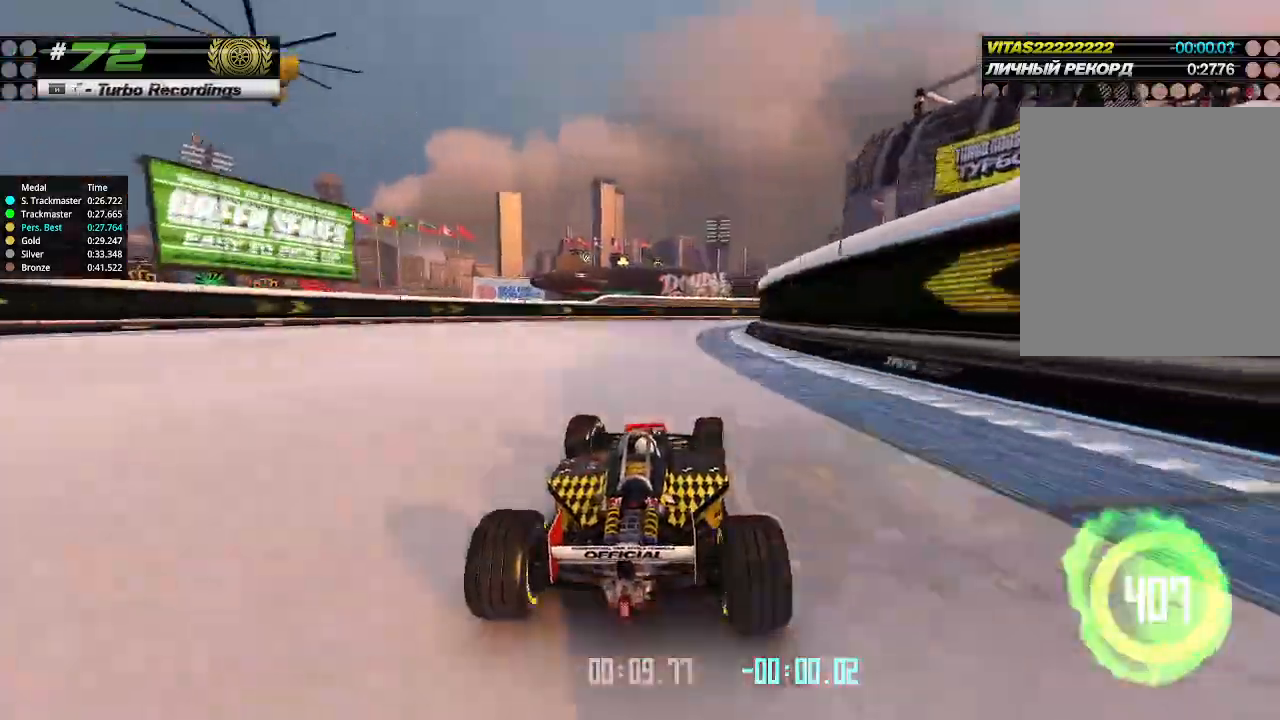
{"keys": ["right", "up"], "events": [[133, "right", "up"], [233, "right", "down"]]}
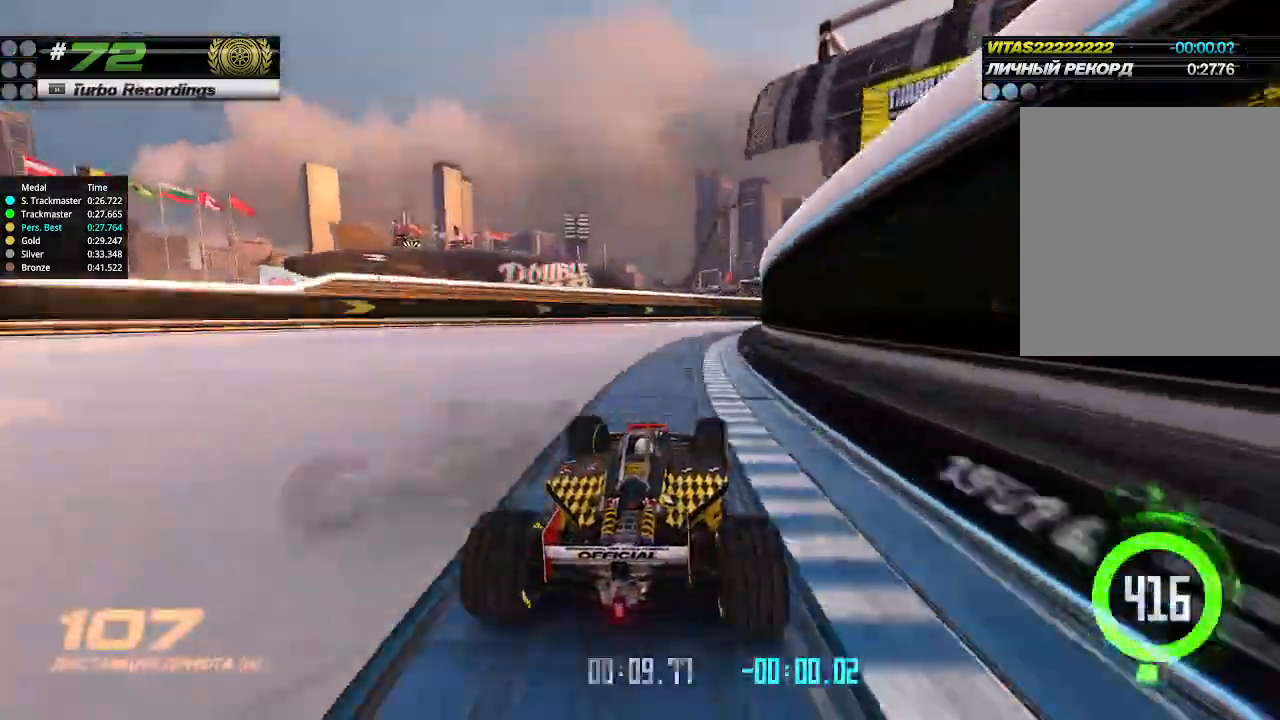
{"keys": ["up"], "events": [[33, "right", "up"], [67, "right", "down"], [467, "right", "up"]]}
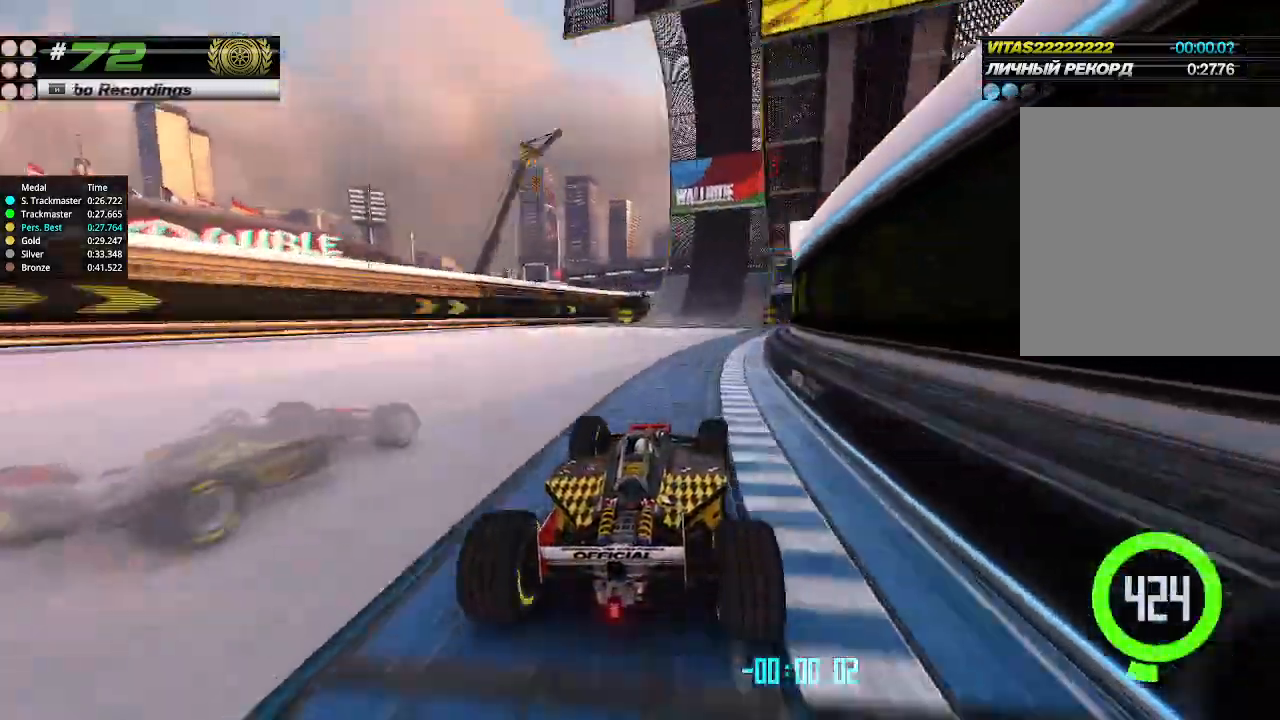
{"keys": ["up"], "events": [[33, "right", "down"], [167, "right", "up"], [367, "right", "down"], [467, "right", "up"]]}
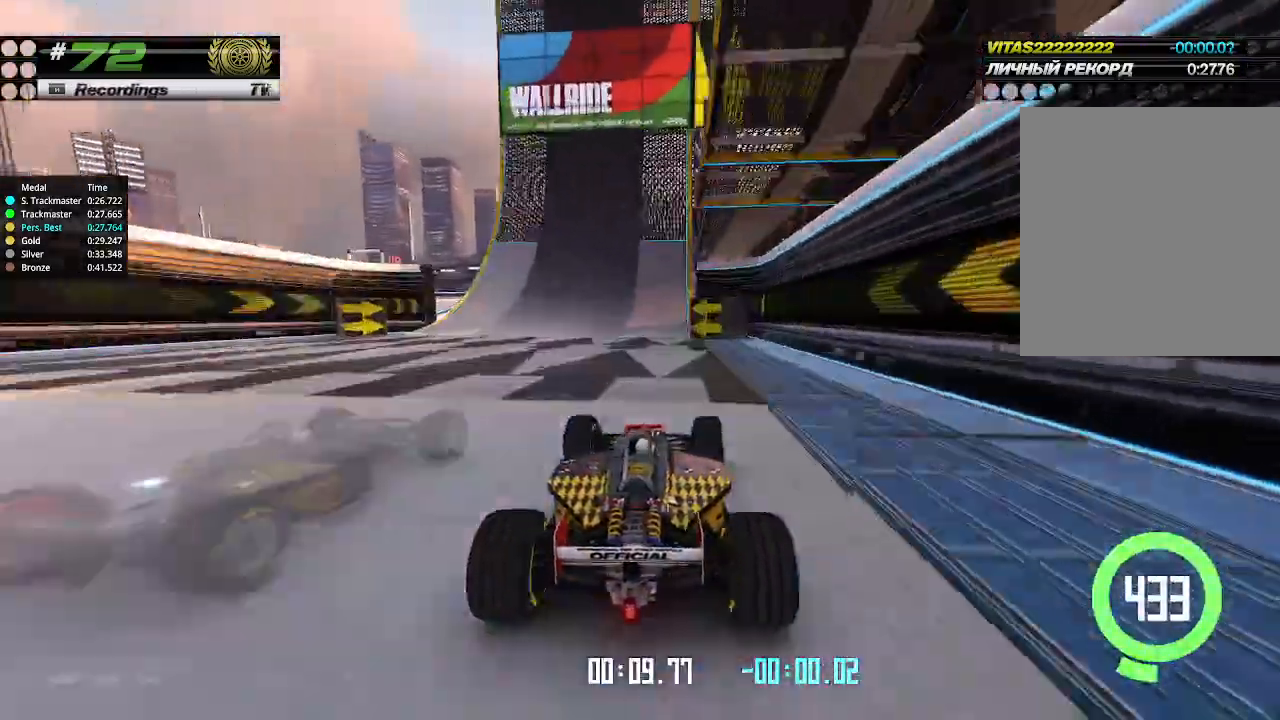
{"keys": ["up"], "events": []}